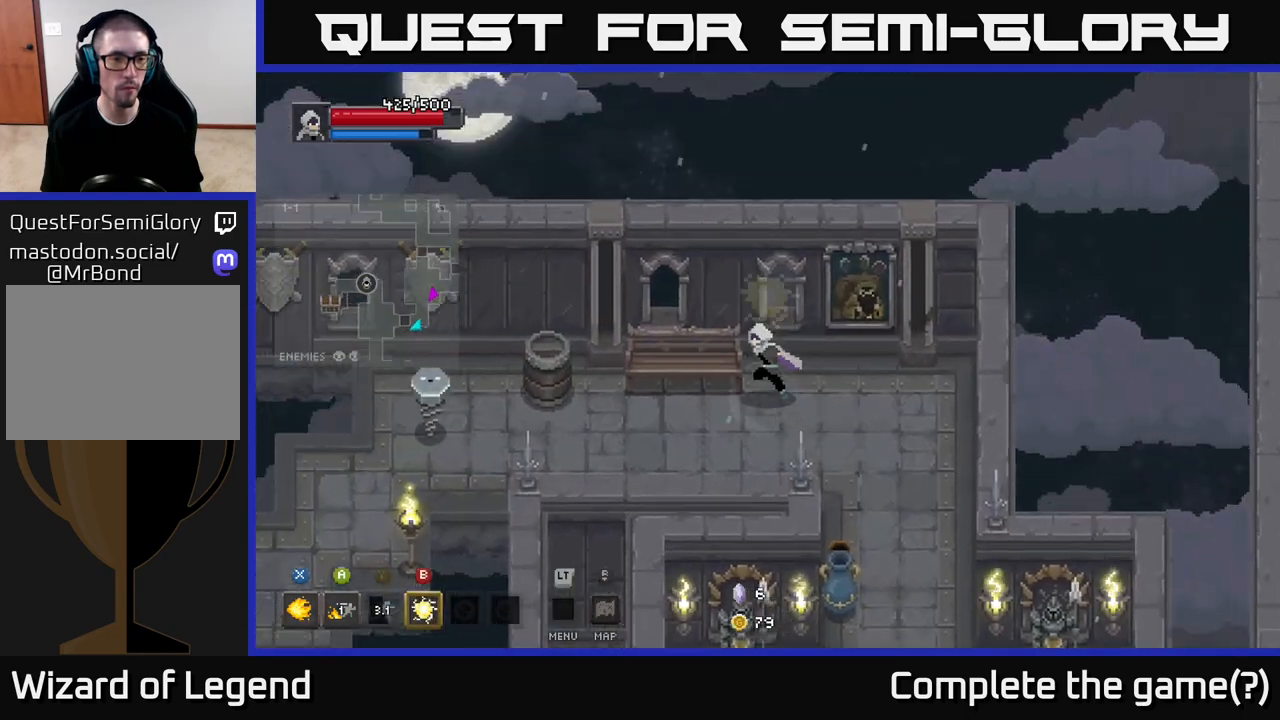
Gameplay with a controller (Xbox layout); each line is a JSON object with the inputs held at the frame after it. "events" lists button and stick changes between this image and that frame as [ms after this image, input, new state], when the widget could be followed in between.
{"buttons": ["X"], "left_stick": "left", "right_stick": "center", "events": [[133, "left_stick", "left"], [450, "X", "down"]]}
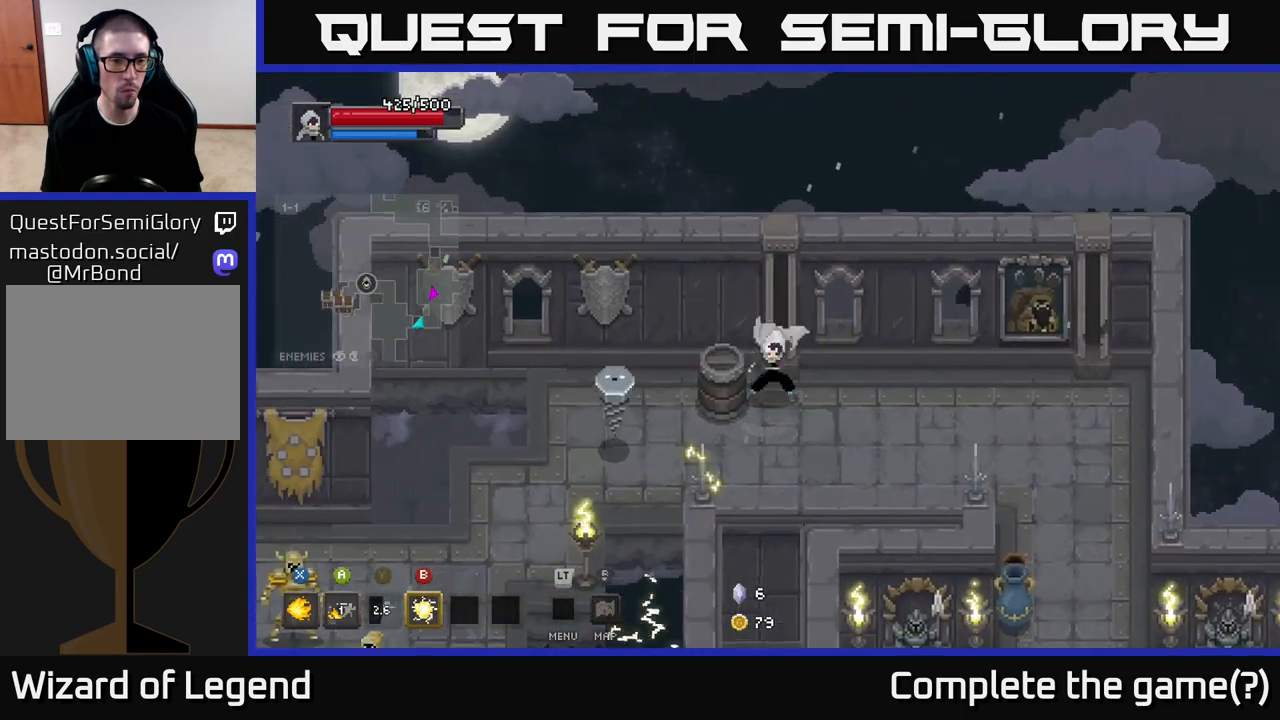
{"buttons": ["X"], "left_stick": "left", "right_stick": "center", "events": []}
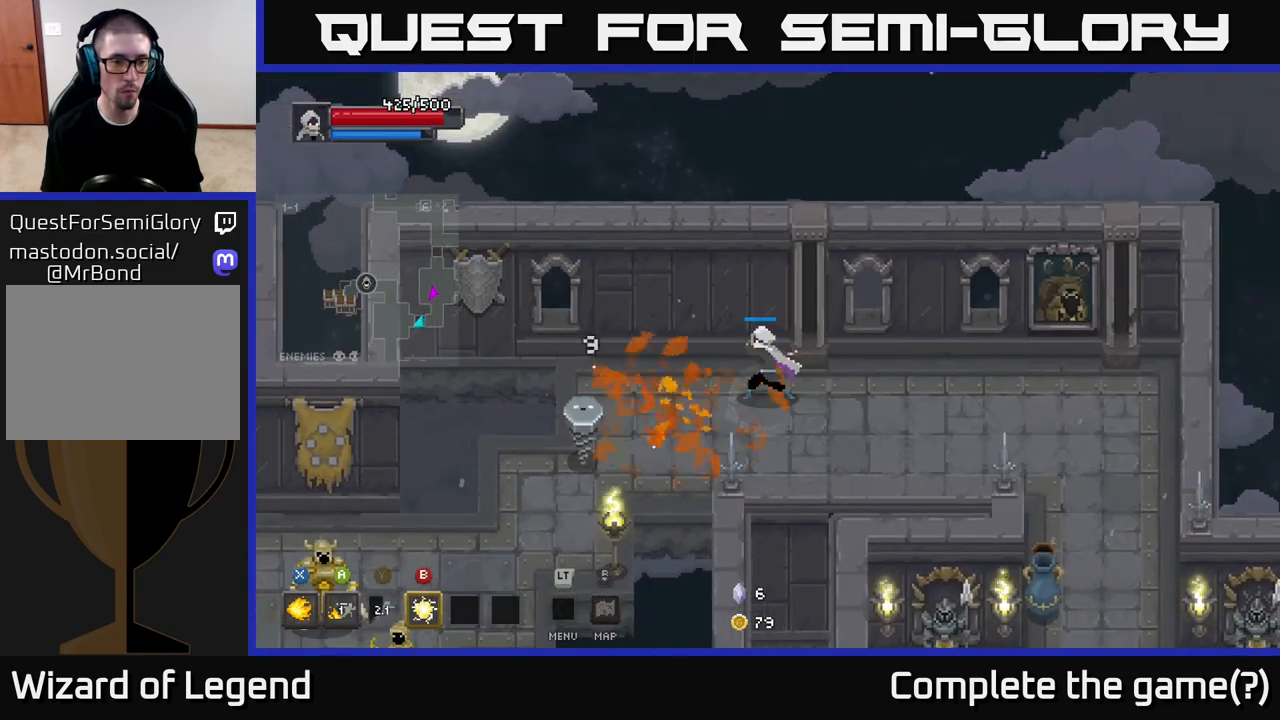
{"buttons": [], "left_stick": "center", "right_stick": "center", "events": [[400, "X", "up"], [400, "left_stick", "center"]]}
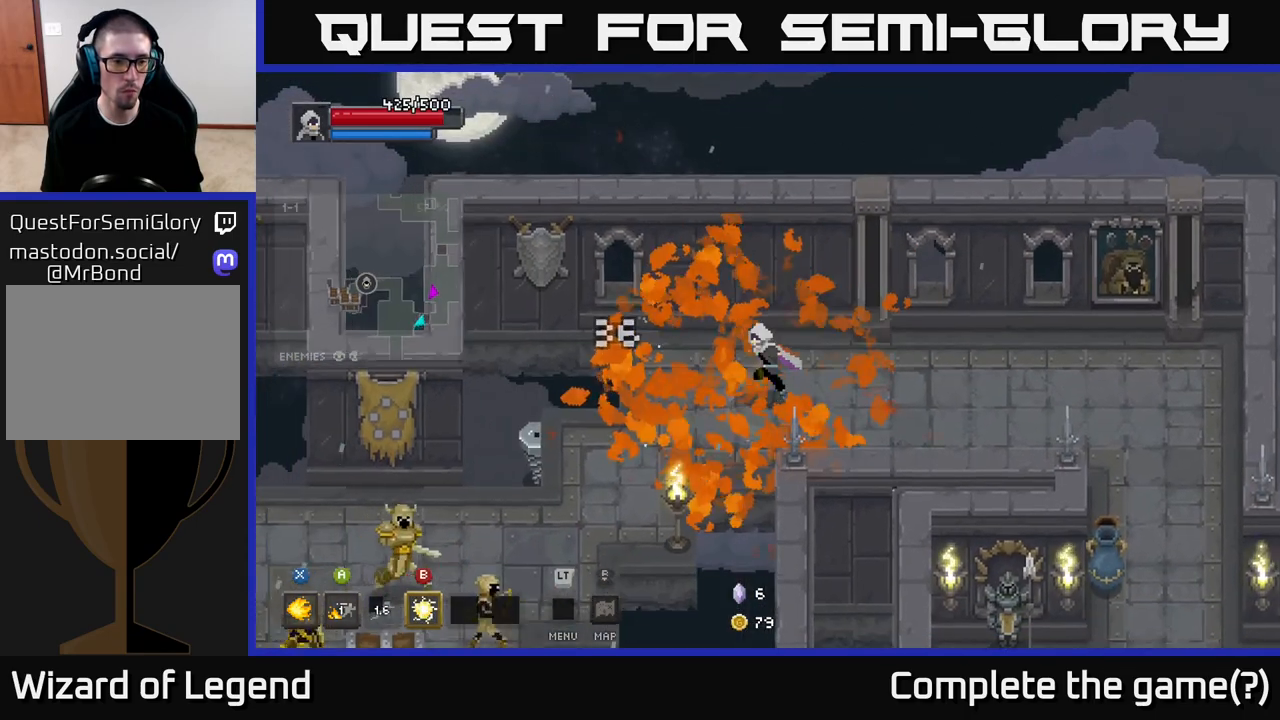
{"buttons": [], "left_stick": "down-left", "right_stick": "center", "events": [[17, "left_stick", "down-left"], [167, "X", "down"], [483, "X", "up"]]}
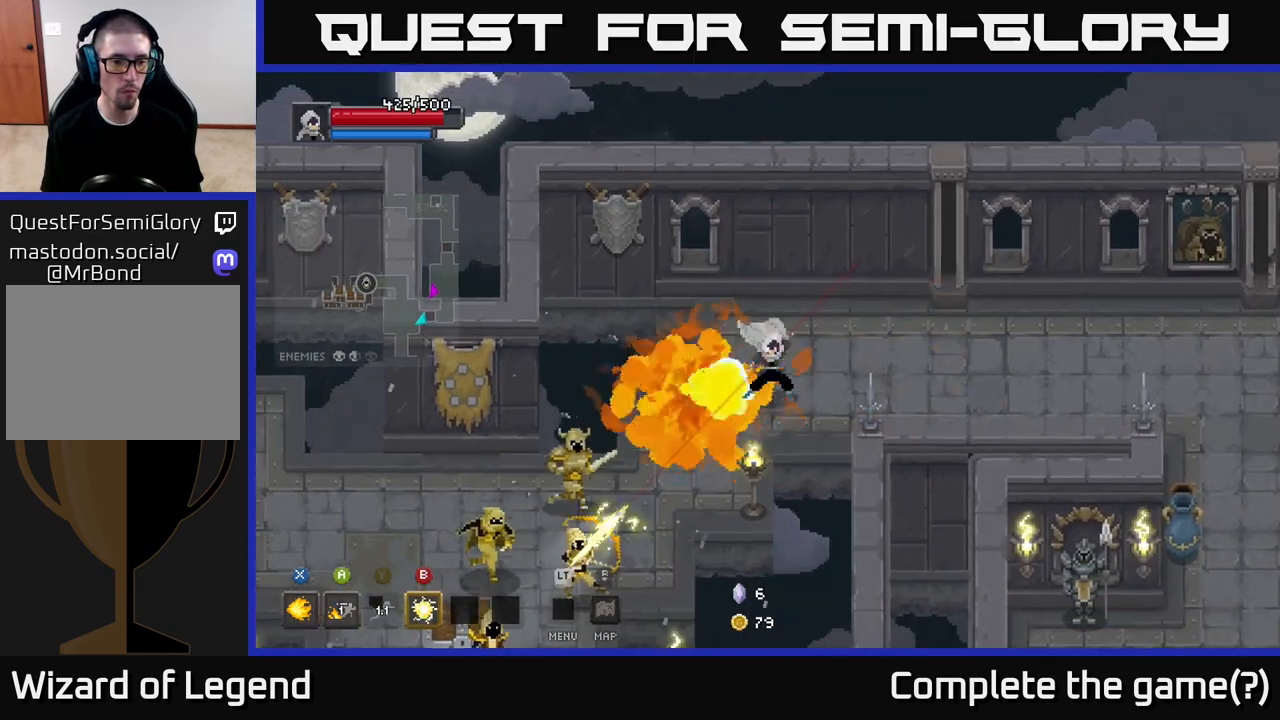
{"buttons": [], "left_stick": "down-left", "right_stick": "center", "events": [[83, "B", "down"], [167, "B", "up"]]}
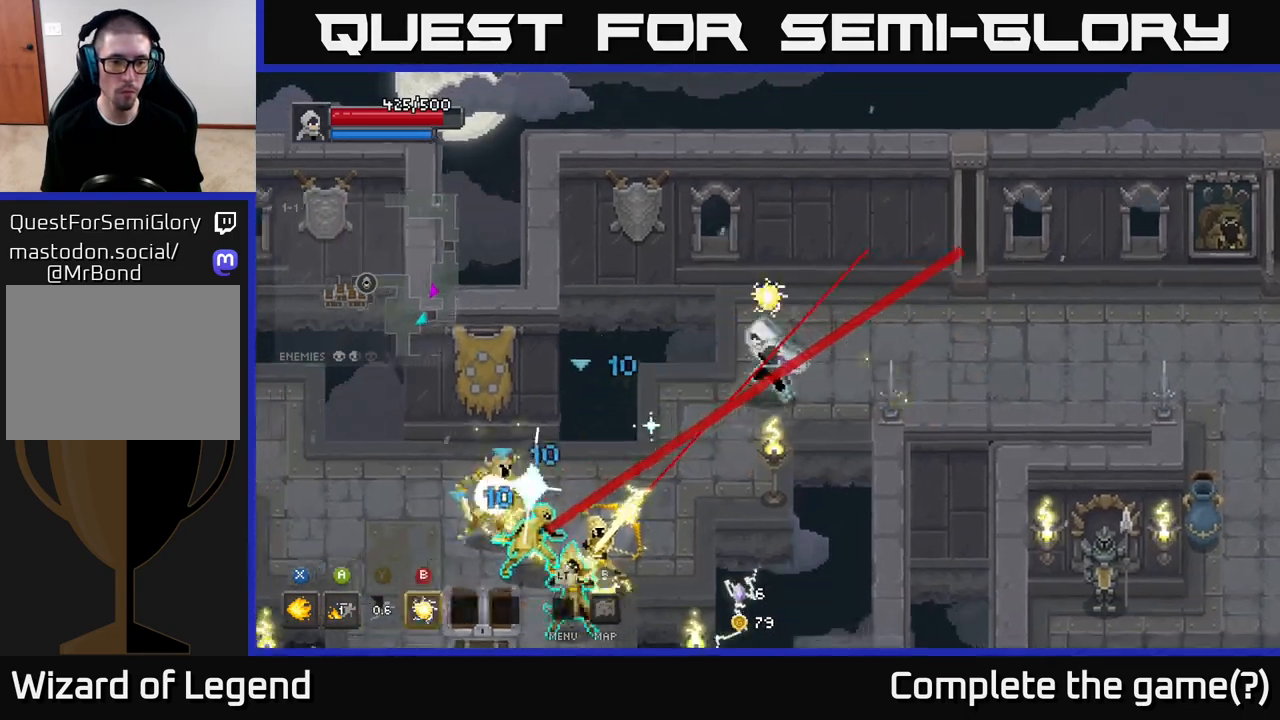
{"buttons": [], "left_stick": "down-left", "right_stick": "center", "events": [[150, "A", "down"], [383, "A", "up"]]}
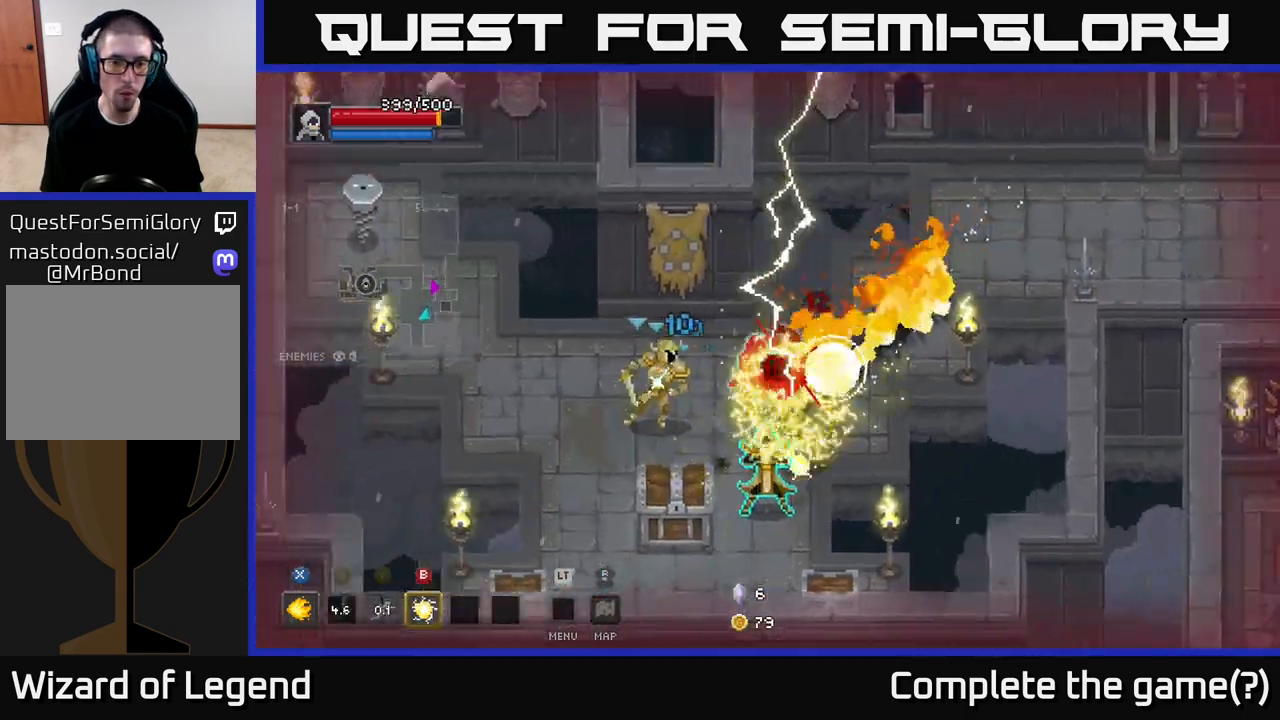
{"buttons": [], "left_stick": "down-right", "right_stick": "center", "events": [[83, "Y", "down"], [150, "left_stick", "down"], [167, "Y", "up"], [250, "Y", "down"], [333, "Y", "up"], [433, "left_stick", "down-right"]]}
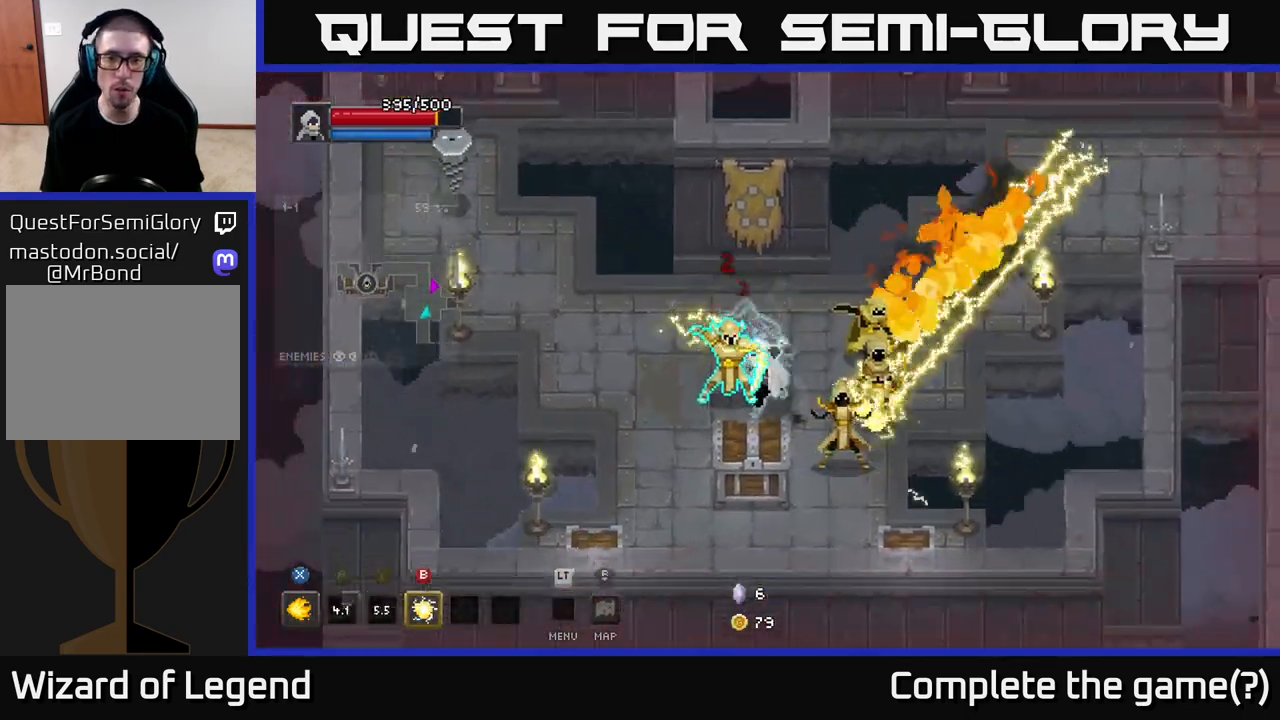
{"buttons": [], "left_stick": "down-left", "right_stick": "center", "events": [[33, "Y", "down"], [133, "Y", "up"], [383, "left_stick", "down-left"]]}
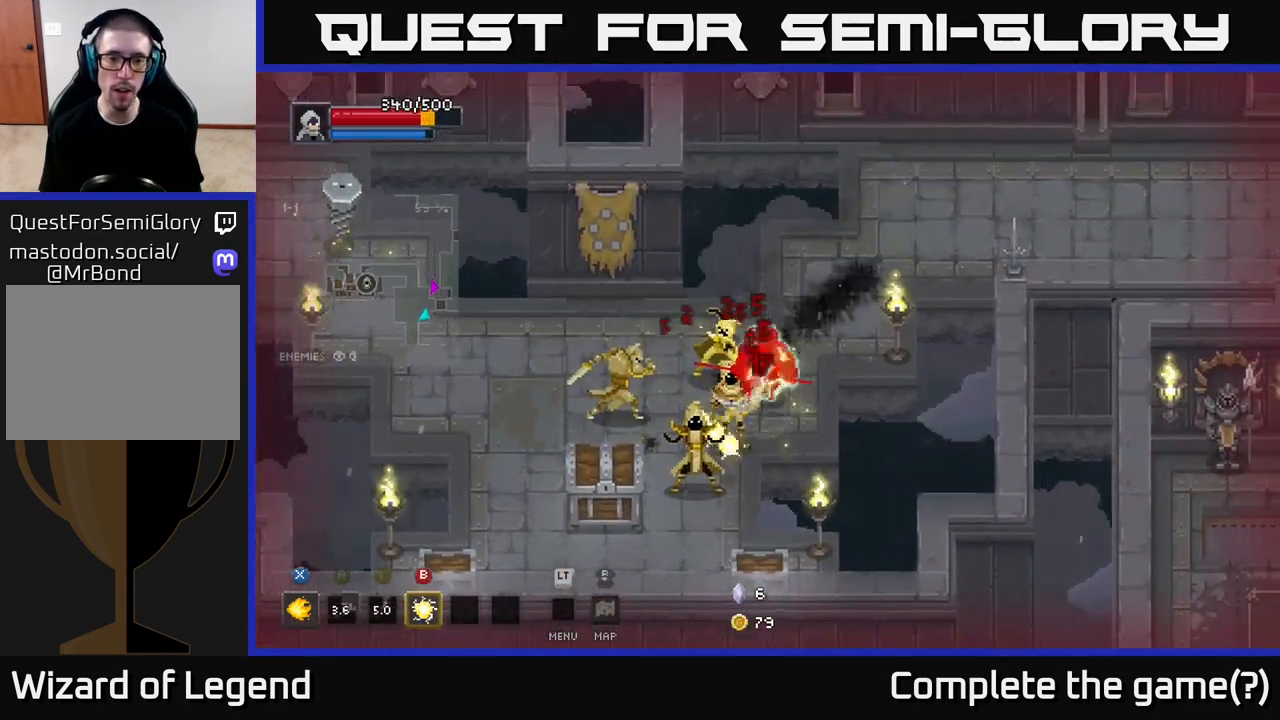
{"buttons": ["A"], "left_stick": "left", "right_stick": "center", "events": [[100, "A", "down"], [233, "A", "up"], [283, "A", "down"], [283, "left_stick", "left"], [383, "A", "up"], [450, "A", "down"]]}
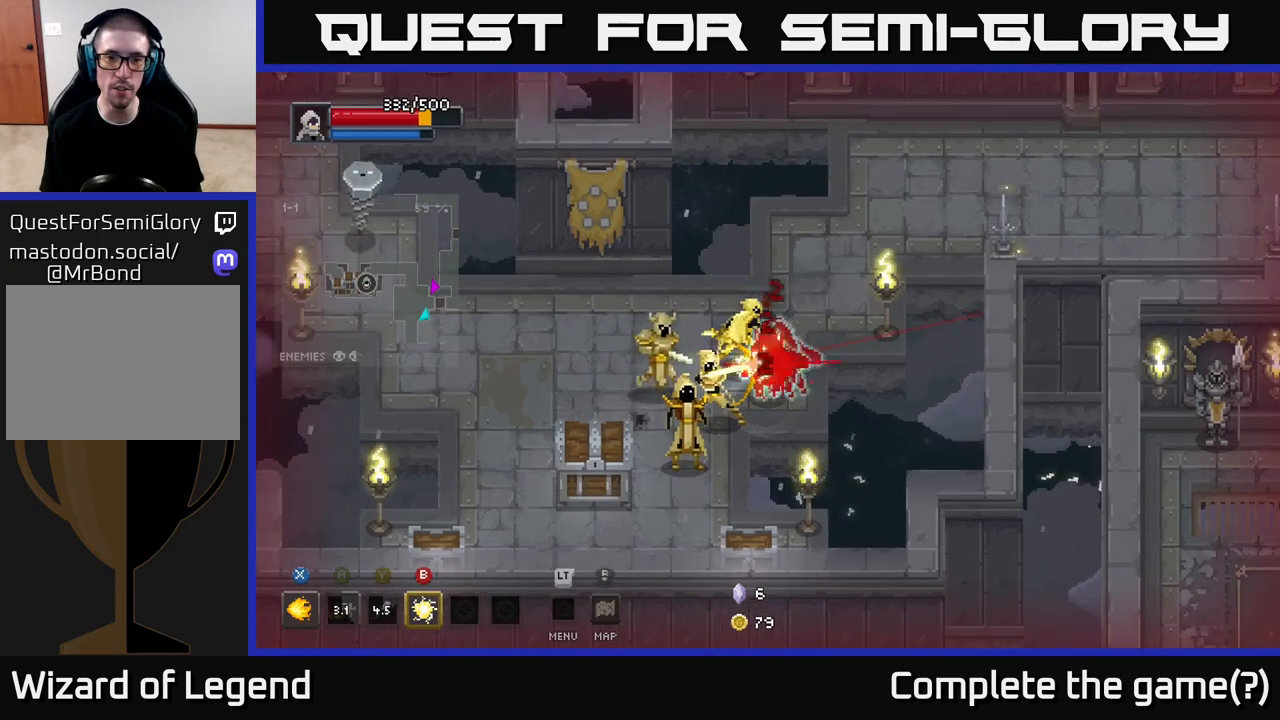
{"buttons": ["A"], "left_stick": "left", "right_stick": "center", "events": [[67, "A", "up"], [183, "A", "down"], [283, "A", "up"], [367, "A", "down"], [450, "A", "up"], [500, "A", "down"]]}
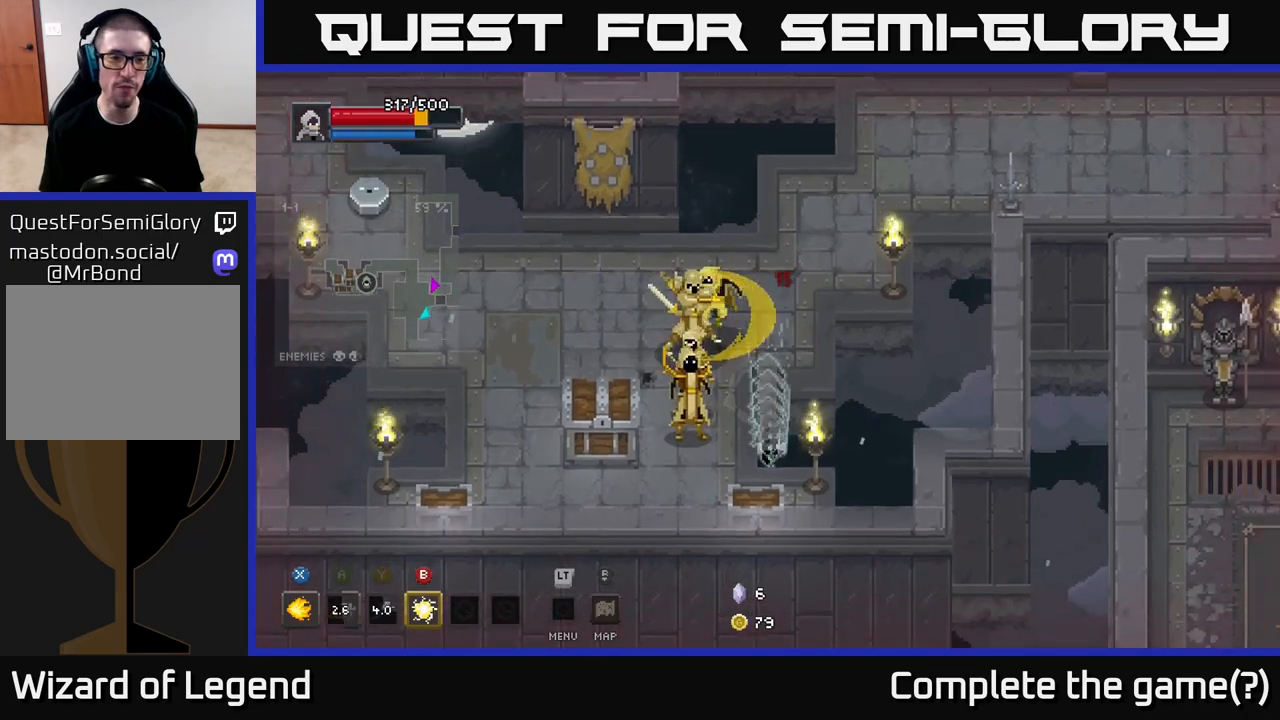
{"buttons": [], "left_stick": "center", "right_stick": "center", "events": [[100, "A", "up"], [167, "A", "down"], [250, "A", "up"], [350, "A", "down"], [367, "left_stick", "up-left"], [417, "A", "up"], [483, "left_stick", "center"]]}
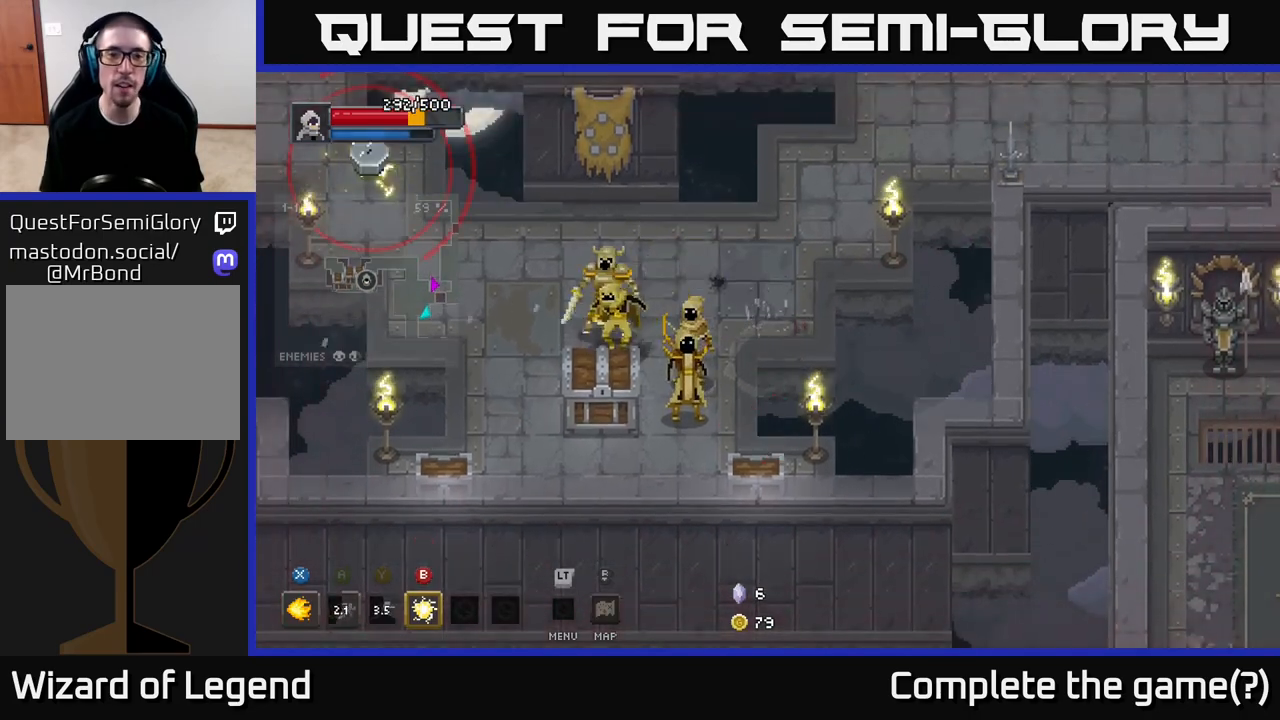
{"buttons": [], "left_stick": "center", "right_stick": "center", "events": []}
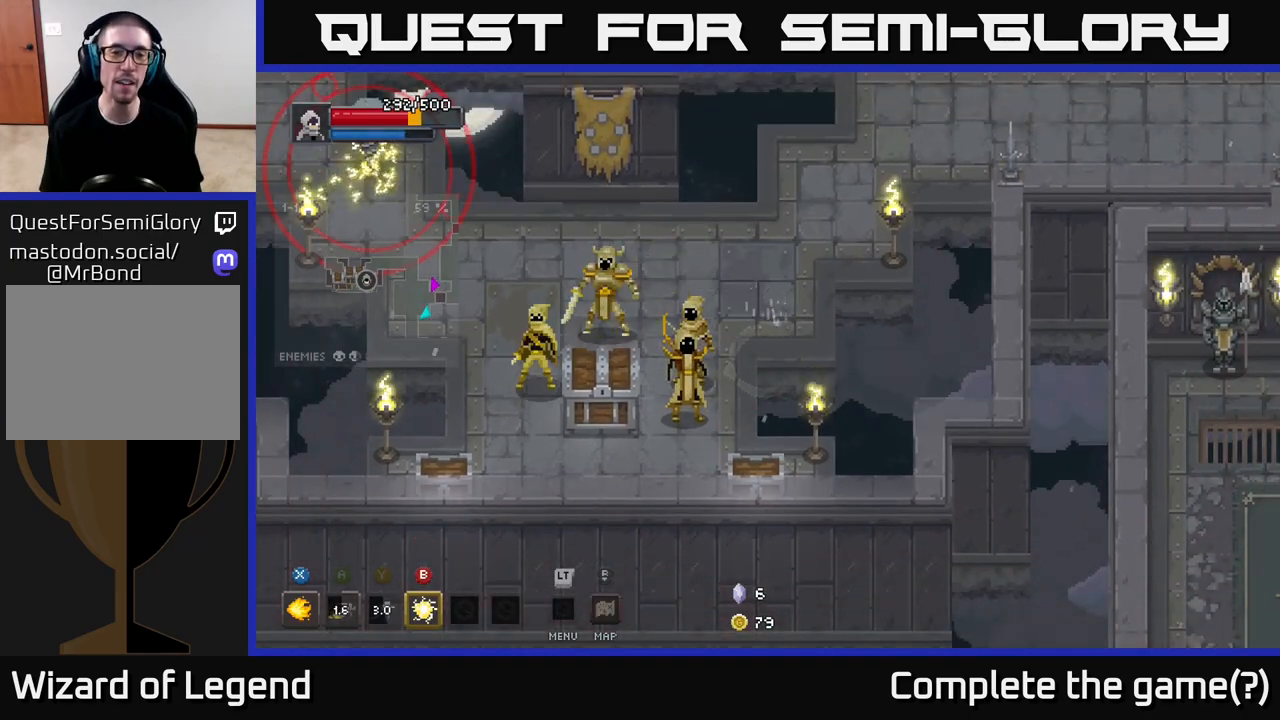
{"buttons": [], "left_stick": "up-right", "right_stick": "center", "events": [[317, "left_stick", "up-right"]]}
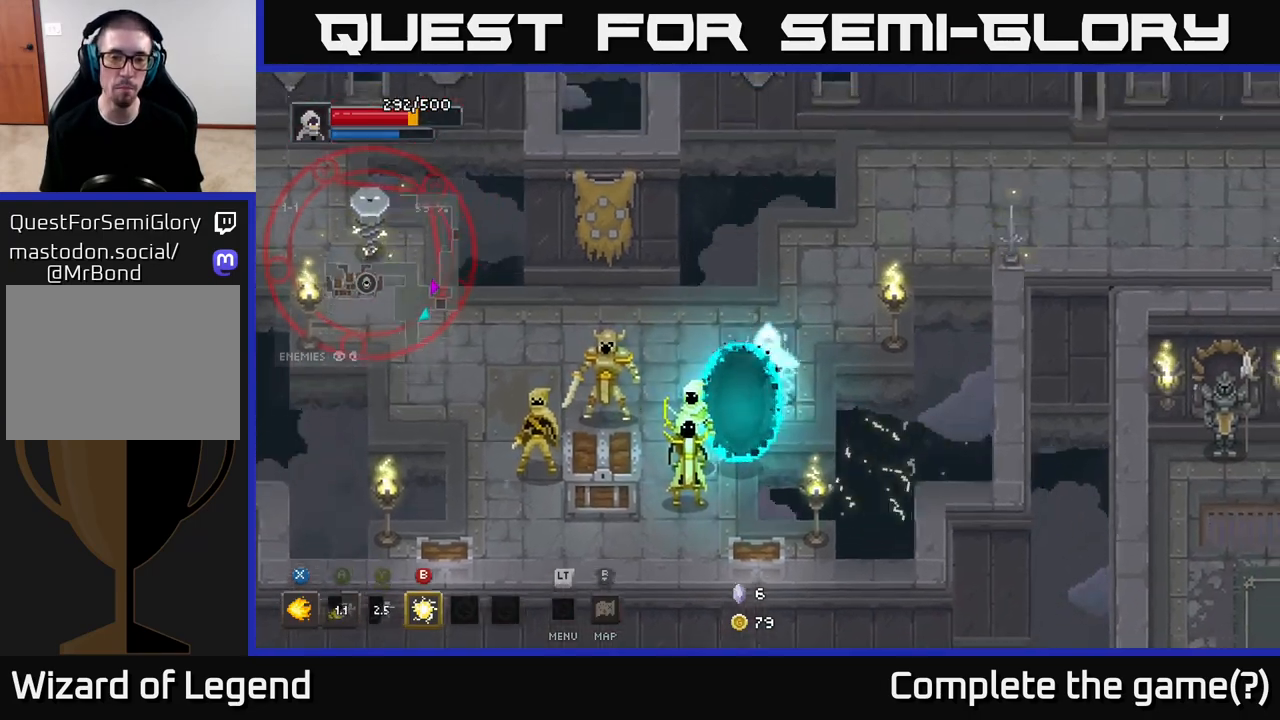
{"buttons": [], "left_stick": "down-left", "right_stick": "center", "events": [[100, "left_stick", "down-left"], [150, "B", "down"], [200, "X", "down"], [217, "X", "up"], [250, "B", "up"], [367, "left_stick", "center"], [467, "left_stick", "down-left"]]}
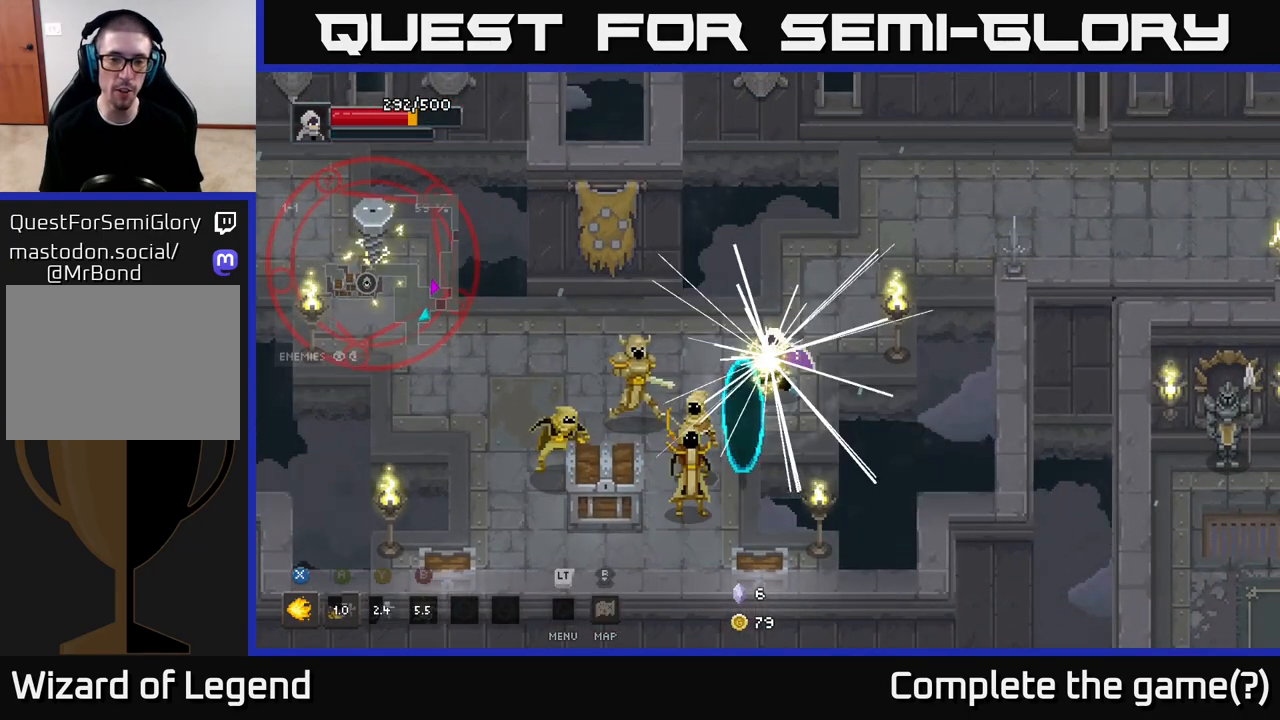
{"buttons": ["Y"], "left_stick": "down-left", "right_stick": "center", "events": [[317, "Y", "down"], [400, "Y", "up"], [500, "Y", "down"]]}
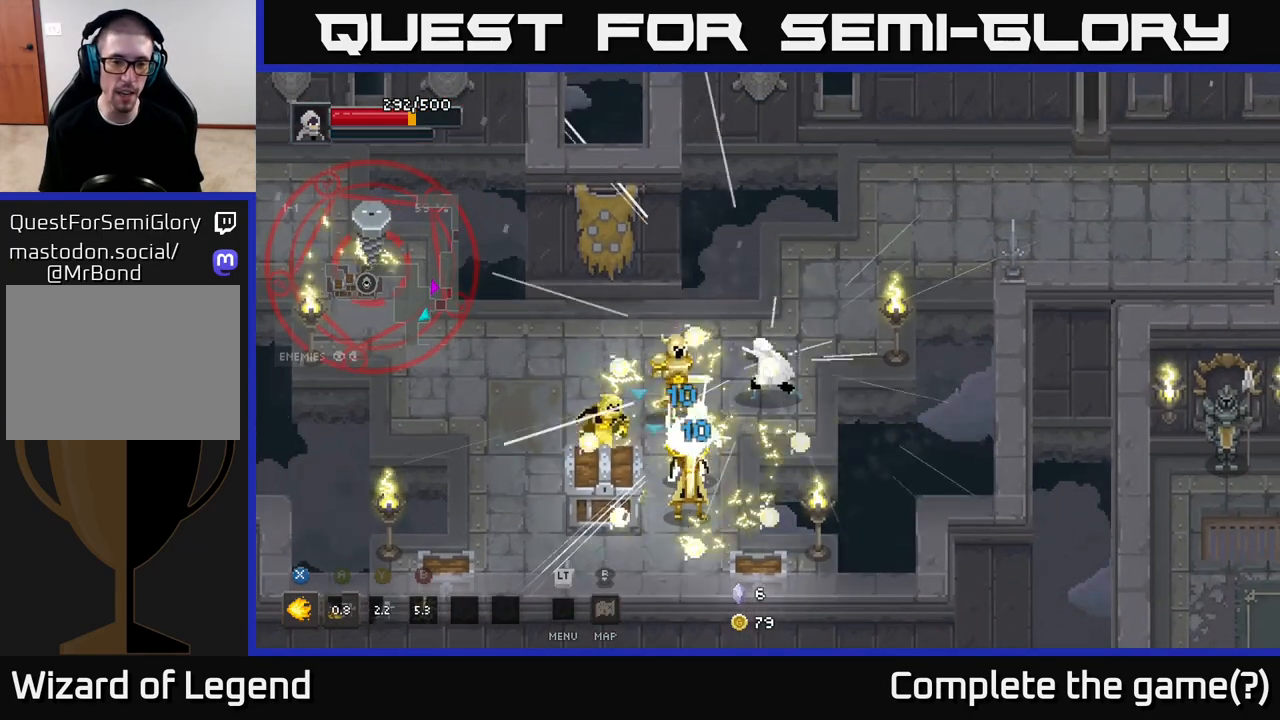
{"buttons": [], "left_stick": "down-left", "right_stick": "center", "events": [[83, "Y", "up"], [167, "Y", "down"], [217, "Y", "up"], [317, "Y", "down"], [383, "Y", "up"]]}
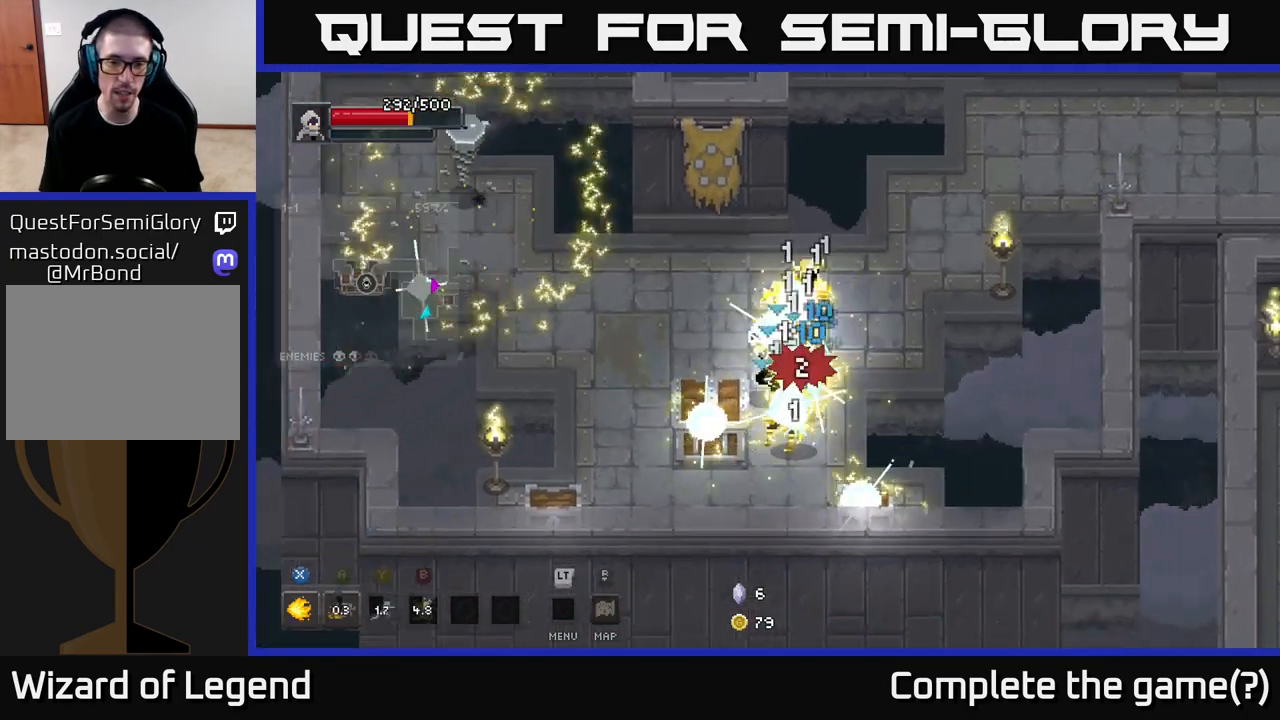
{"buttons": [], "left_stick": "down-left", "right_stick": "center", "events": []}
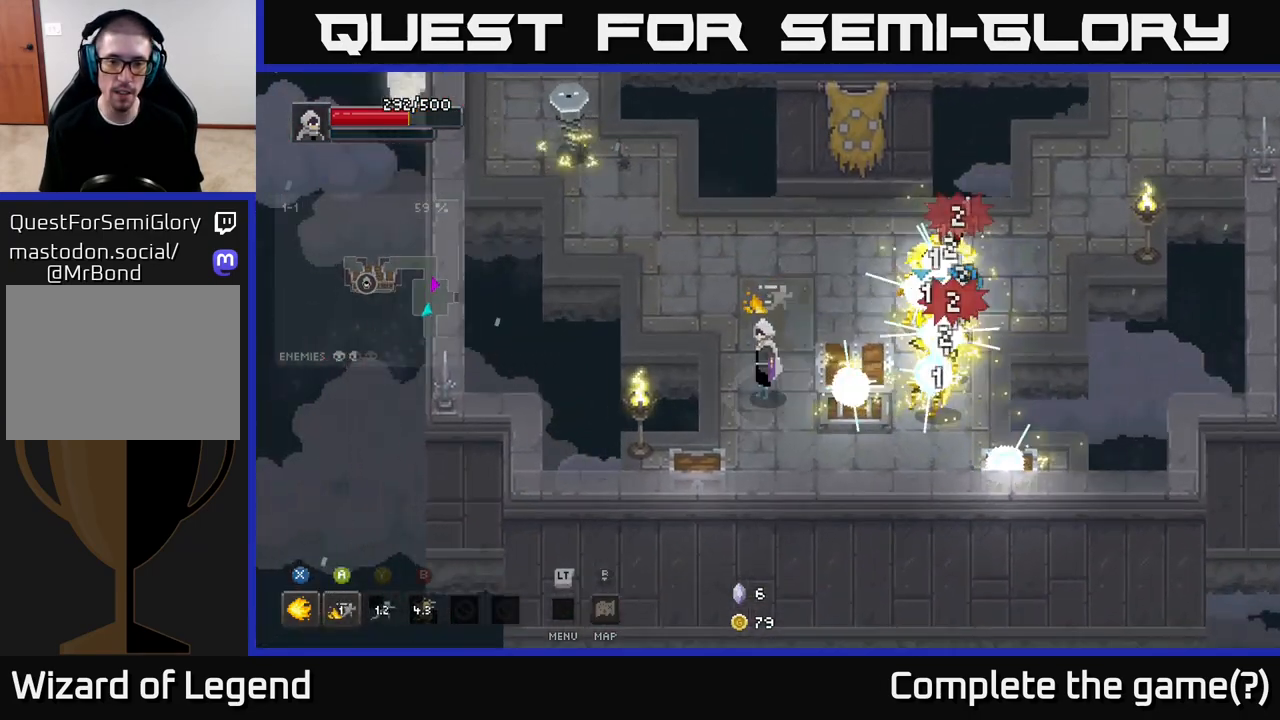
{"buttons": [], "left_stick": "center", "right_stick": "center", "events": [[33, "left_stick", "right"], [83, "Y", "down"], [133, "Y", "up"], [400, "left_stick", "center"]]}
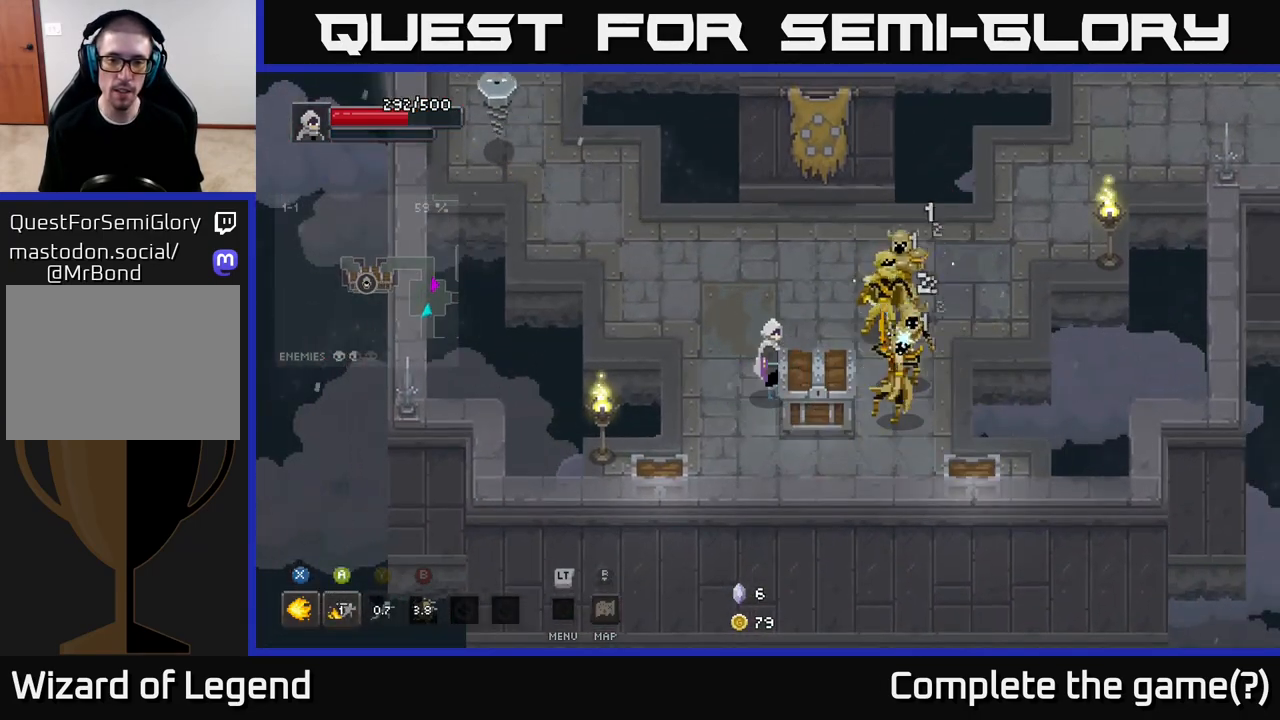
{"buttons": [], "left_stick": "center", "right_stick": "center", "events": [[117, "left_stick", "right"], [233, "Y", "down"], [317, "Y", "up"], [483, "left_stick", "center"]]}
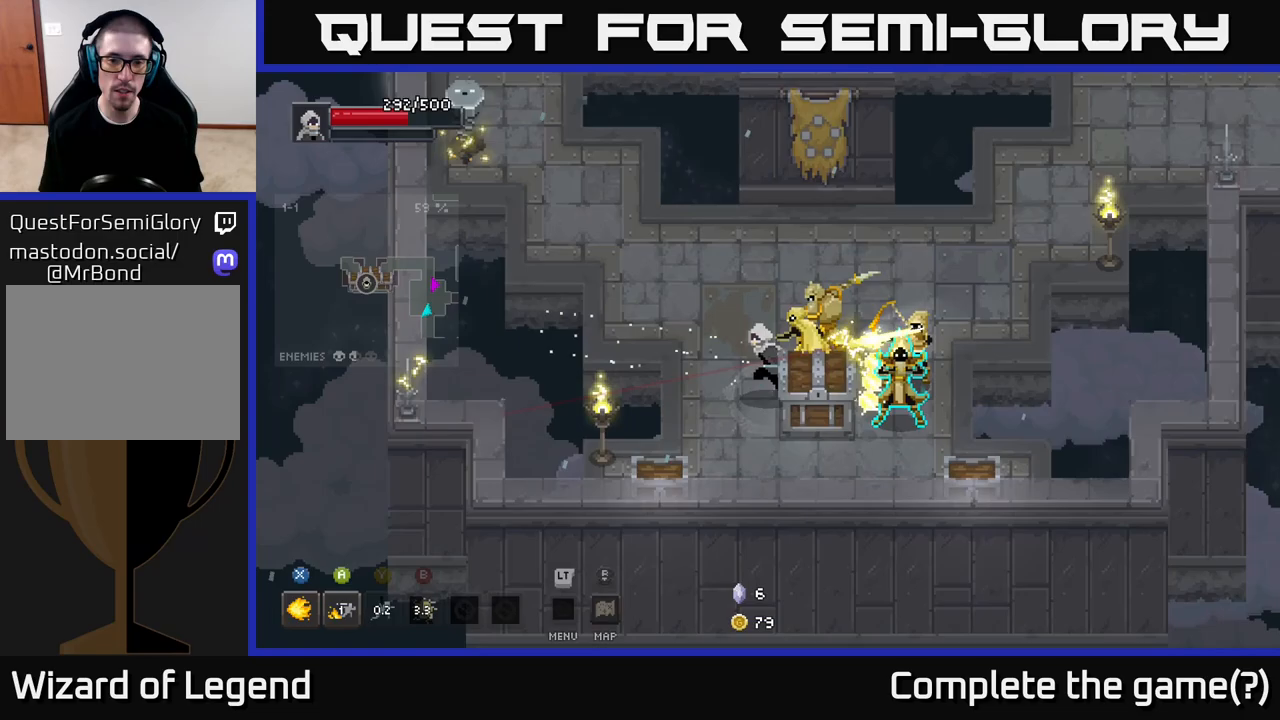
{"buttons": [], "left_stick": "up-right", "right_stick": "center", "events": [[67, "A", "down"], [117, "left_stick", "right"], [133, "A", "up"], [383, "left_stick", "up-right"]]}
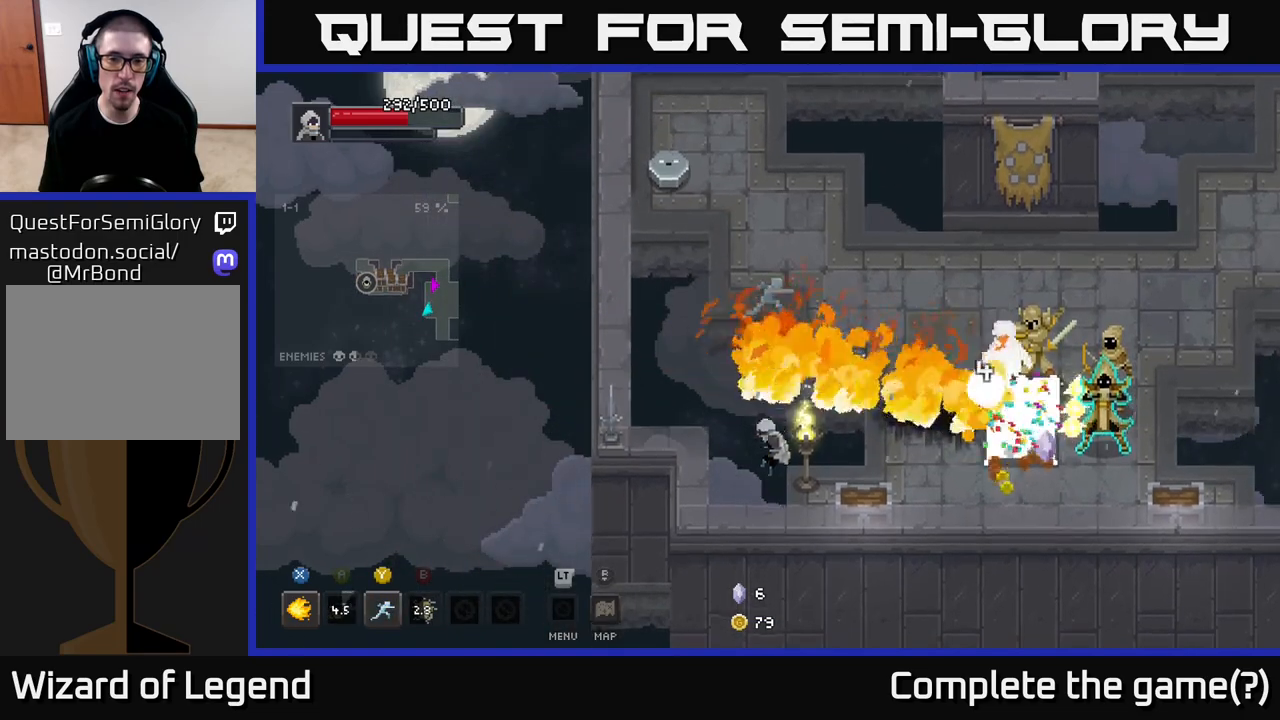
{"buttons": [], "left_stick": "center", "right_stick": "center", "events": [[183, "left_stick", "center"]]}
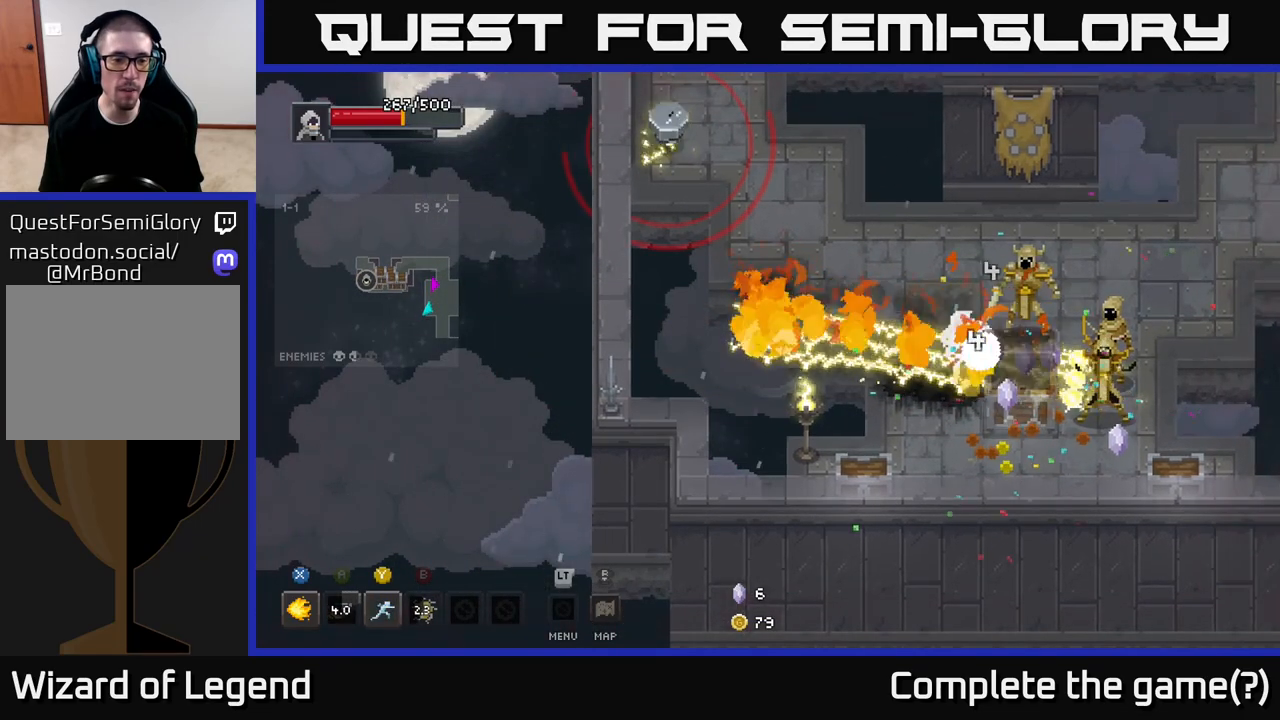
{"buttons": [], "left_stick": "center", "right_stick": "center", "events": []}
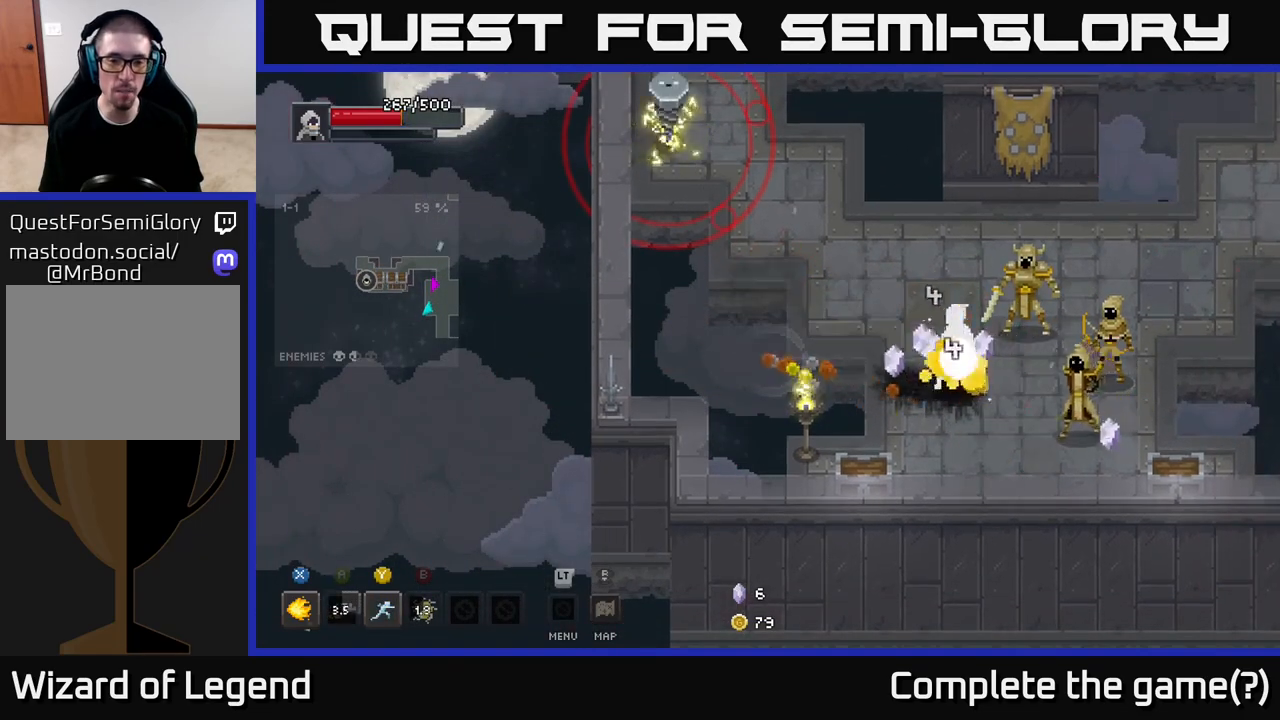
{"buttons": [], "left_stick": "up-right", "right_stick": "center", "events": [[267, "left_stick", "up"], [417, "left_stick", "up-right"]]}
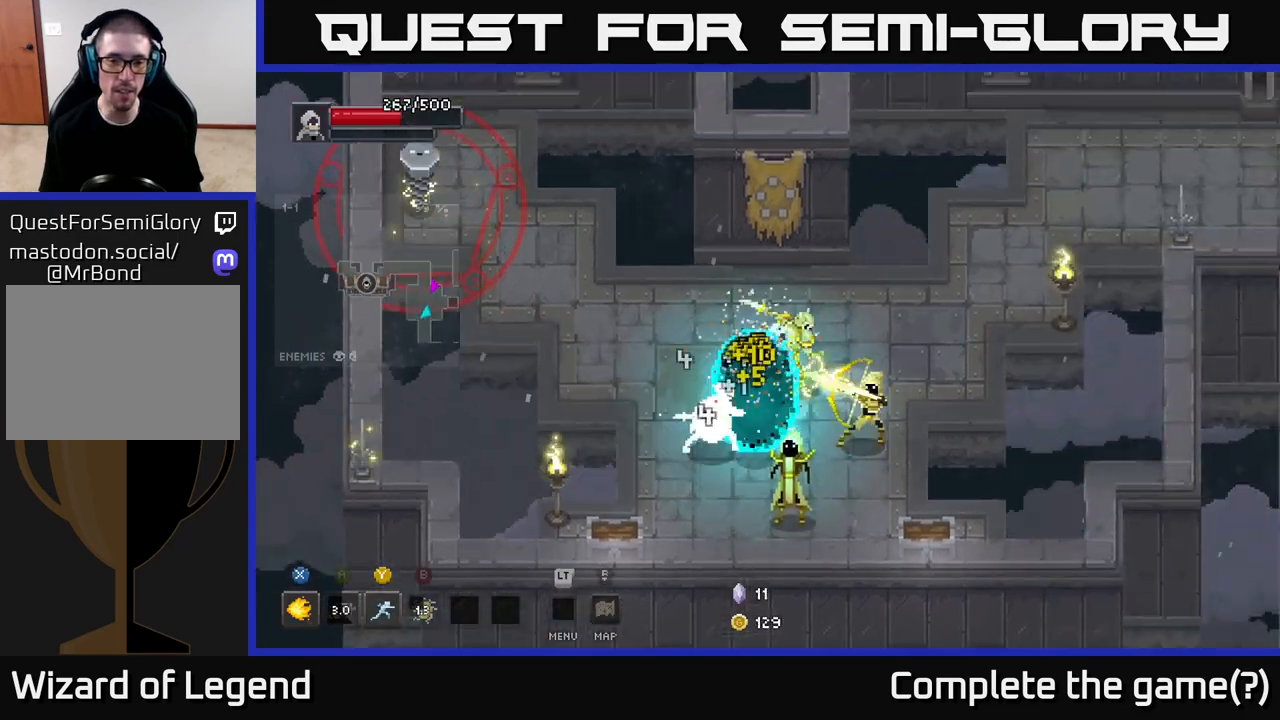
{"buttons": [], "left_stick": "down-right", "right_stick": "center", "events": [[100, "left_stick", "up"], [350, "left_stick", "right"], [450, "left_stick", "down-right"]]}
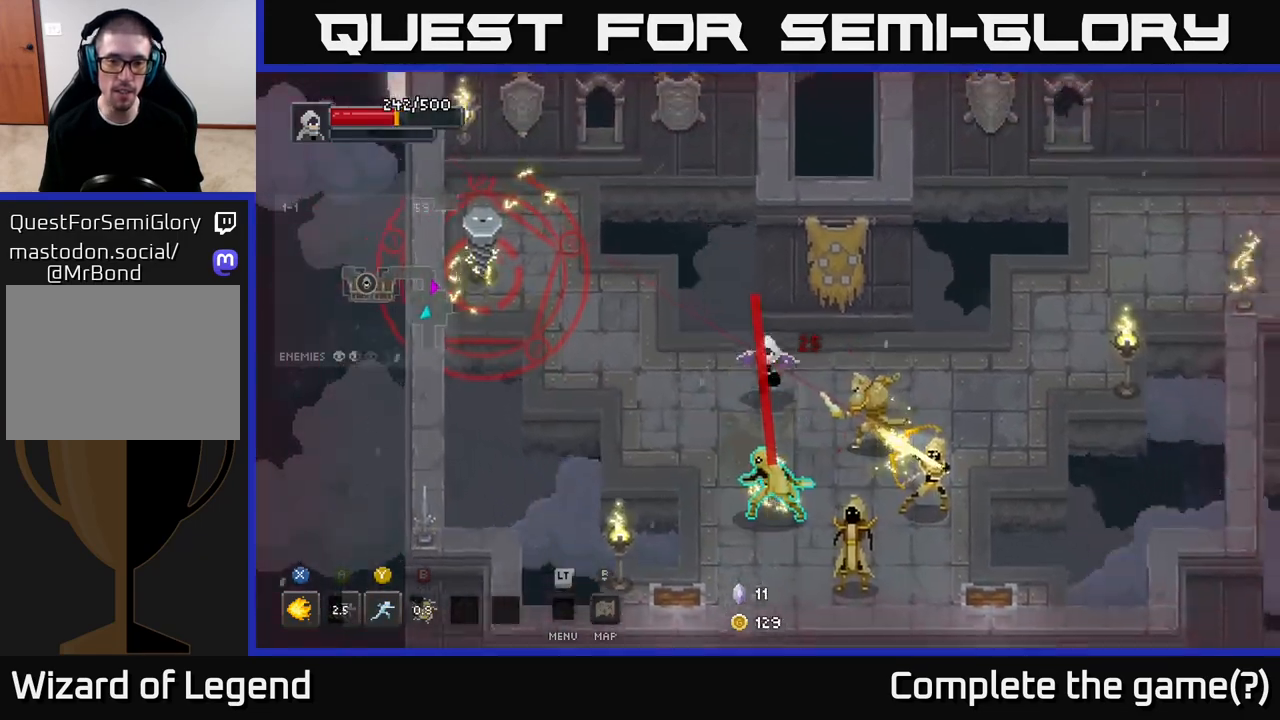
{"buttons": [], "left_stick": "left", "right_stick": "center", "events": [[183, "left_stick", "left"]]}
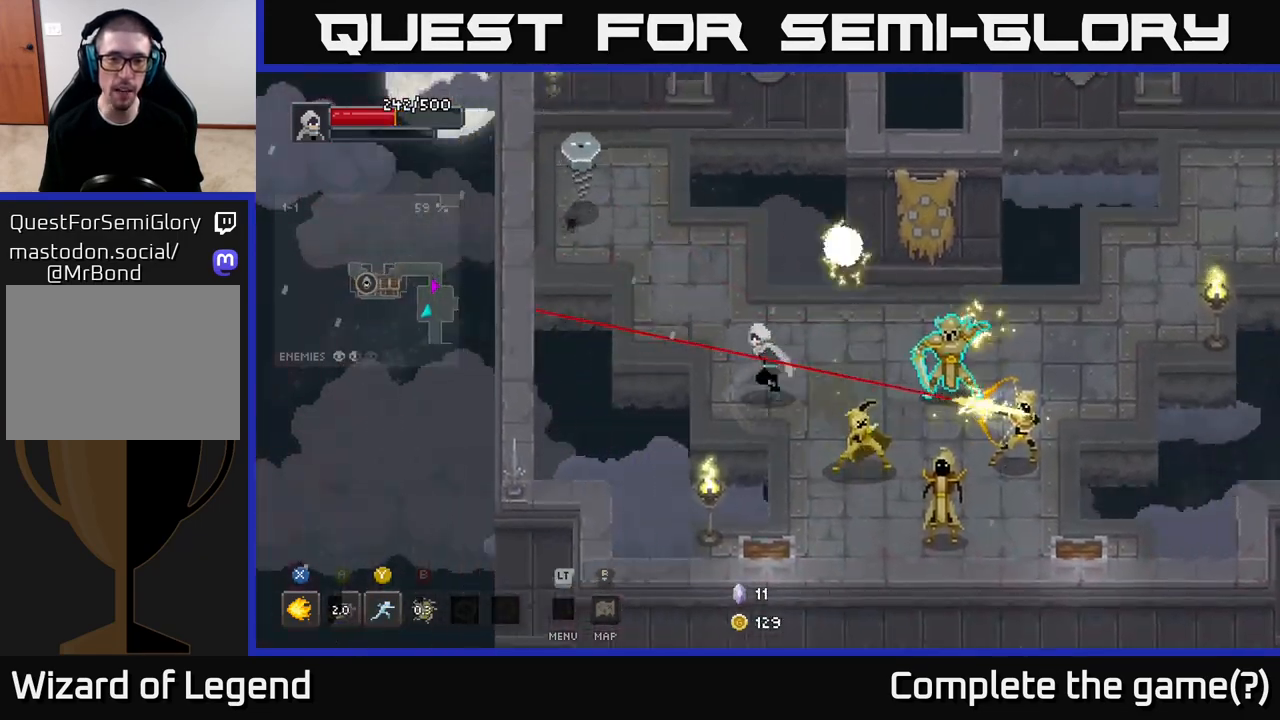
{"buttons": [], "left_stick": "right", "right_stick": "center", "events": [[133, "left_stick", "center"], [200, "left_stick", "down-right"], [317, "Y", "down"], [400, "Y", "up"], [483, "left_stick", "right"]]}
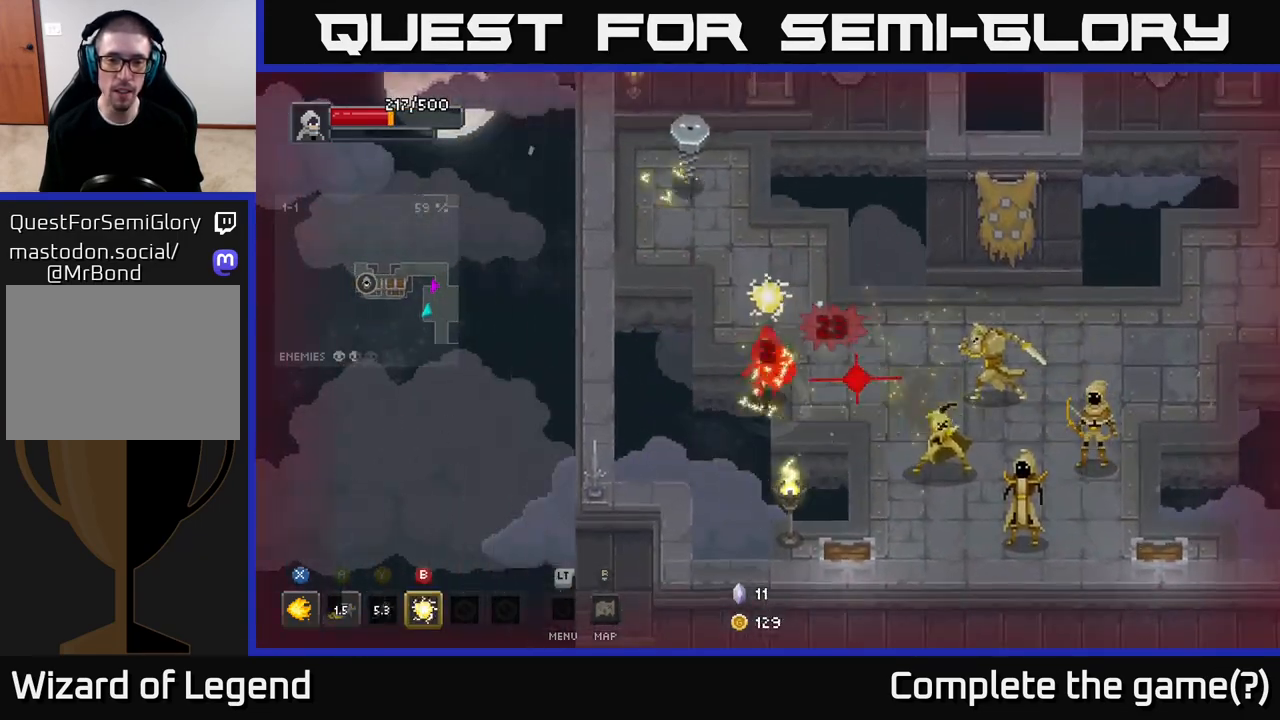
{"buttons": [], "left_stick": "center", "right_stick": "center", "events": [[350, "A", "down"], [483, "A", "up"], [483, "left_stick", "center"]]}
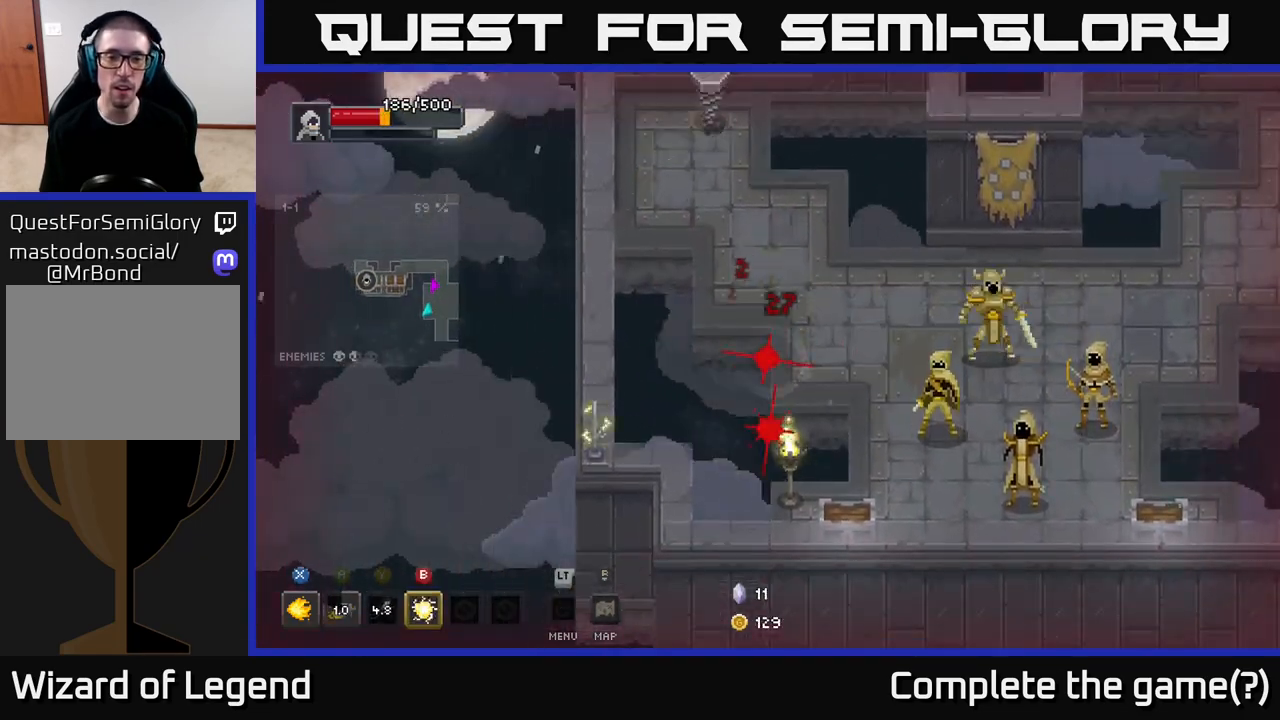
{"buttons": [], "left_stick": "right", "right_stick": "center", "events": [[333, "left_stick", "right"]]}
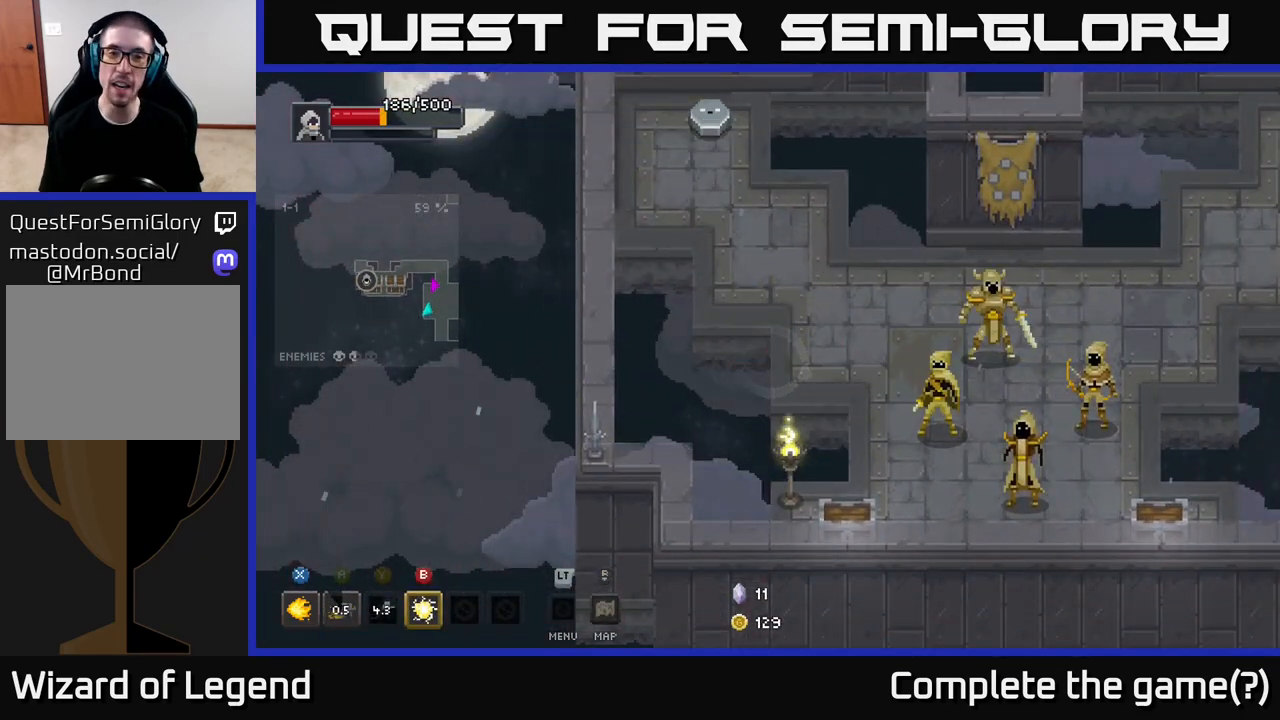
{"buttons": ["A"], "left_stick": "right", "right_stick": "center", "events": [[33, "left_stick", "up-right"], [250, "left_stick", "right"], [483, "A", "down"]]}
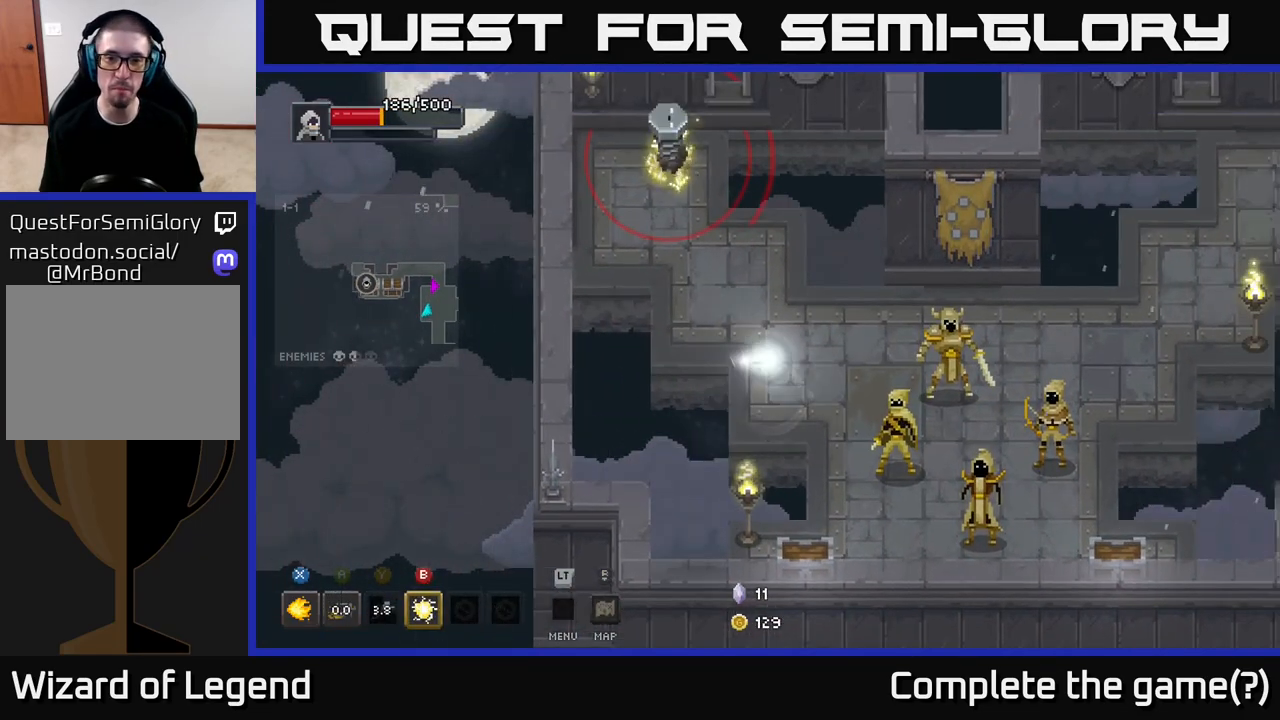
{"buttons": [], "left_stick": "right", "right_stick": "center", "events": [[50, "A", "up"], [233, "A", "down"], [317, "A", "up"], [400, "A", "down"], [500, "A", "up"]]}